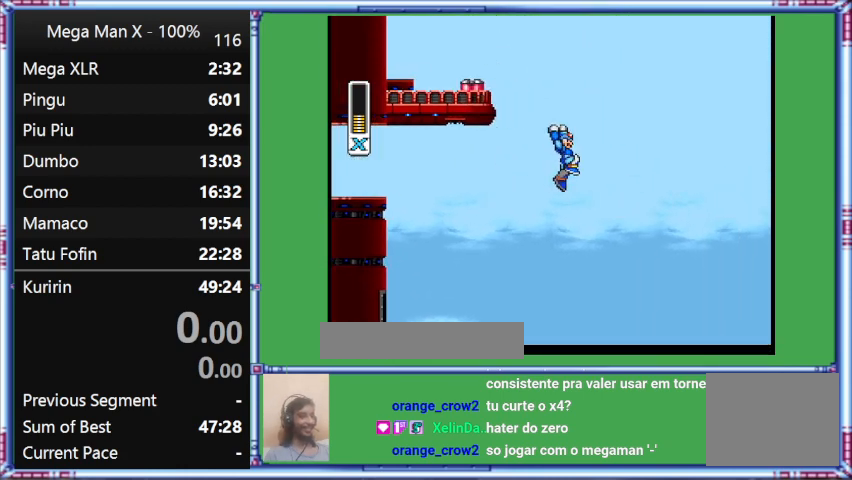
Gameplay with a controller (Nintendo layout); each line is a JSON object with the inputs held at the frame after it. "events" lists button and stick changes between this image and that frame as [ms after this image, input, new state], when the widget could be followed in between. Not read: L3 R3.
{"buttons": ["B"], "events": [[400, "DPAD_RIGHT", "up"], [400, "L1", "up"]]}
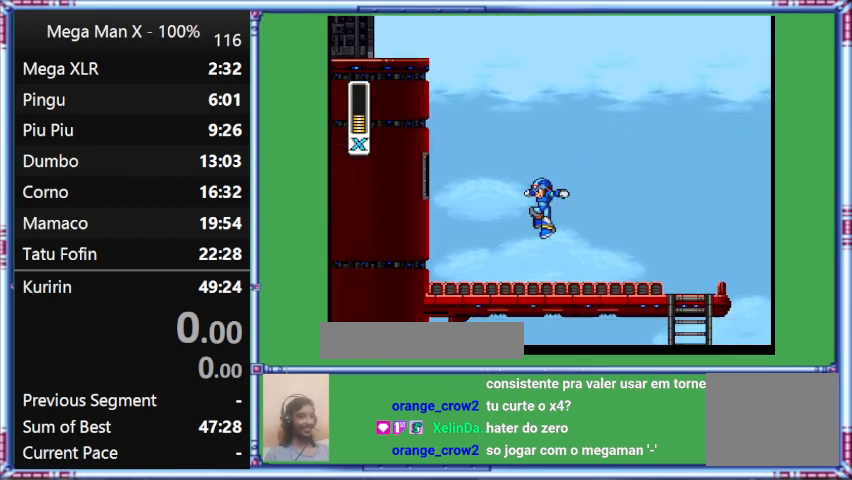
{"buttons": ["DPAD_LEFT"], "events": [[133, "B", "up"], [133, "DPAD_LEFT", "down"]]}
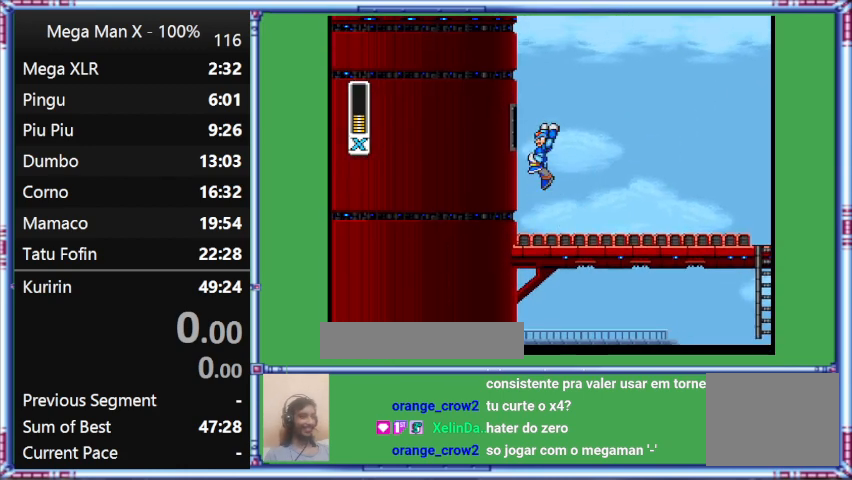
{"buttons": ["B"], "events": [[67, "B", "down"], [67, "DPAD_LEFT", "up"], [267, "B", "up"], [267, "DPAD_LEFT", "down"], [500, "B", "down"], [500, "DPAD_LEFT", "up"]]}
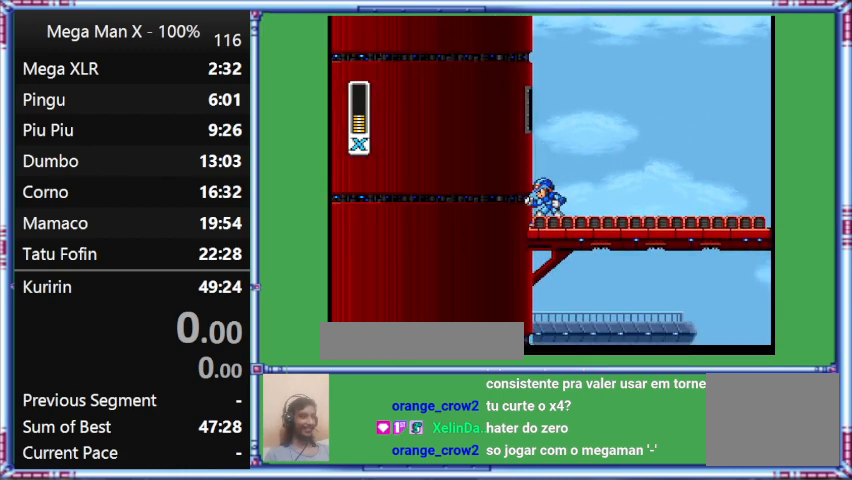
{"buttons": ["B"], "events": []}
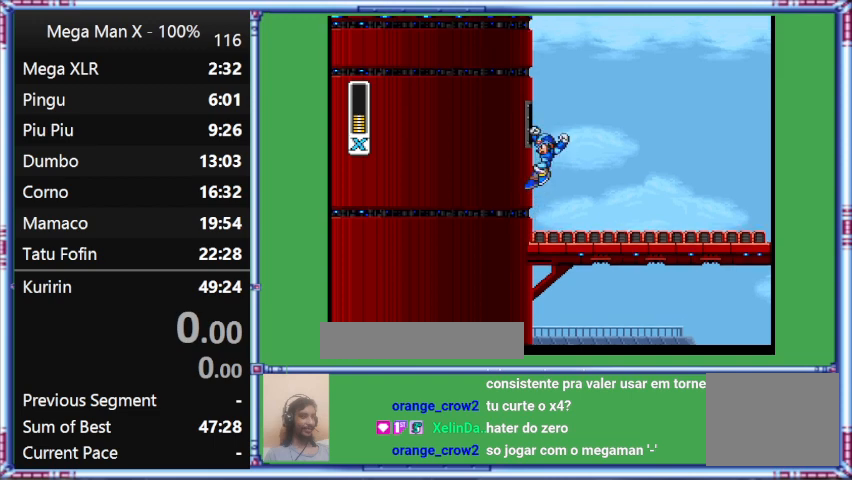
{"buttons": ["B", "DPAD_LEFT"], "events": [[67, "B", "up"], [233, "B", "down"], [467, "DPAD_LEFT", "down"]]}
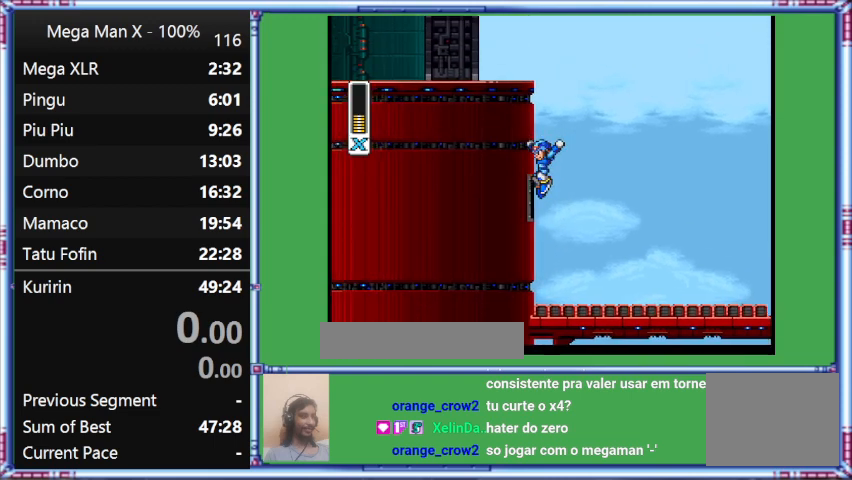
{"buttons": ["B"], "events": [[200, "B", "up"], [200, "DPAD_LEFT", "up"], [400, "B", "down"]]}
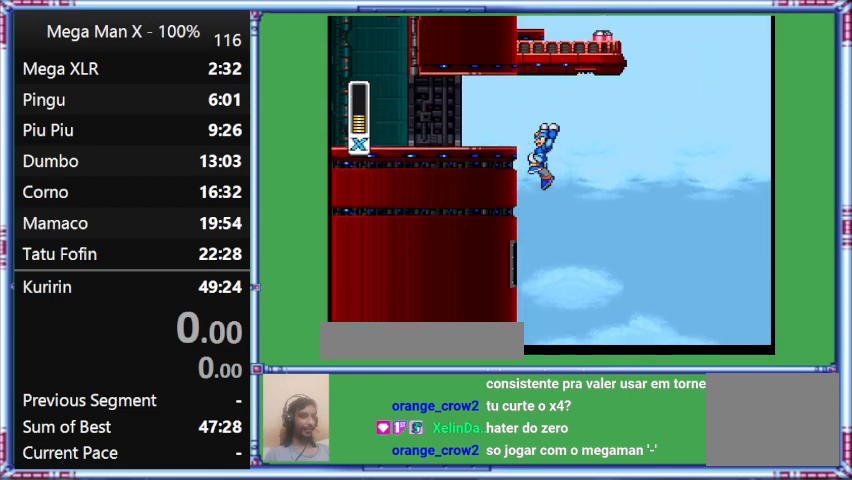
{"buttons": ["B", "DPAD_LEFT"], "events": [[300, "DPAD_LEFT", "down"]]}
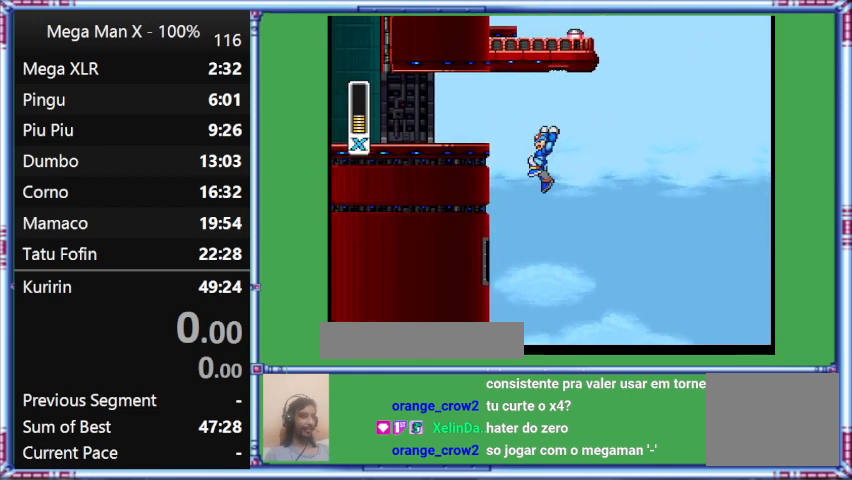
{"buttons": ["B", "L1", "DPAD_RIGHT"], "events": [[133, "DPAD_LEFT", "up"], [133, "DPAD_RIGHT", "down"], [133, "L1", "down"]]}
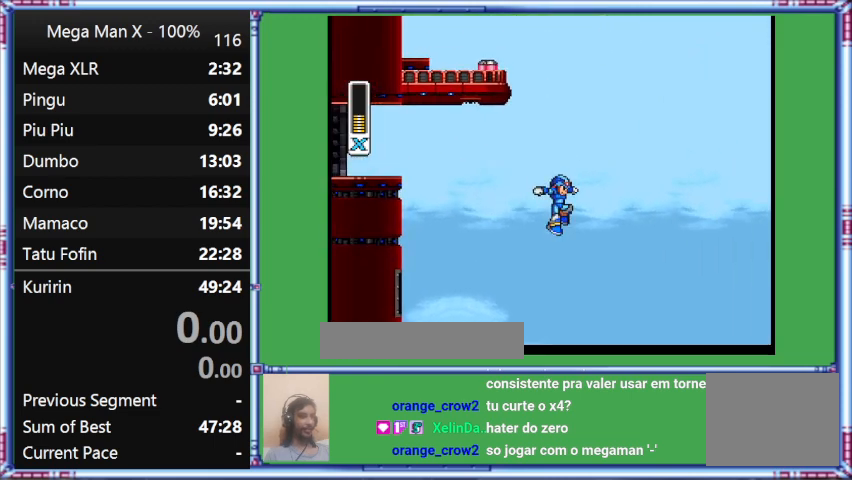
{"buttons": ["DPAD_LEFT"], "events": [[33, "DPAD_RIGHT", "up"], [33, "L1", "up"], [233, "B", "up"], [233, "DPAD_LEFT", "down"]]}
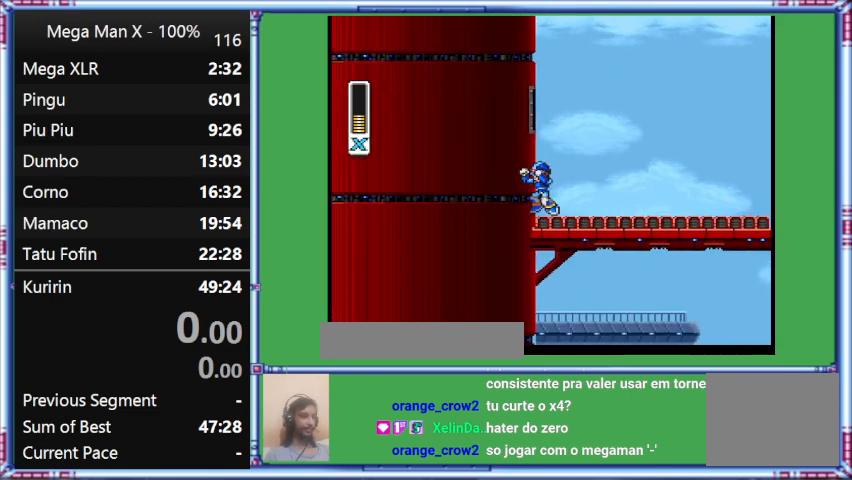
{"buttons": ["B"], "events": [[167, "DPAD_LEFT", "up"], [300, "B", "down"]]}
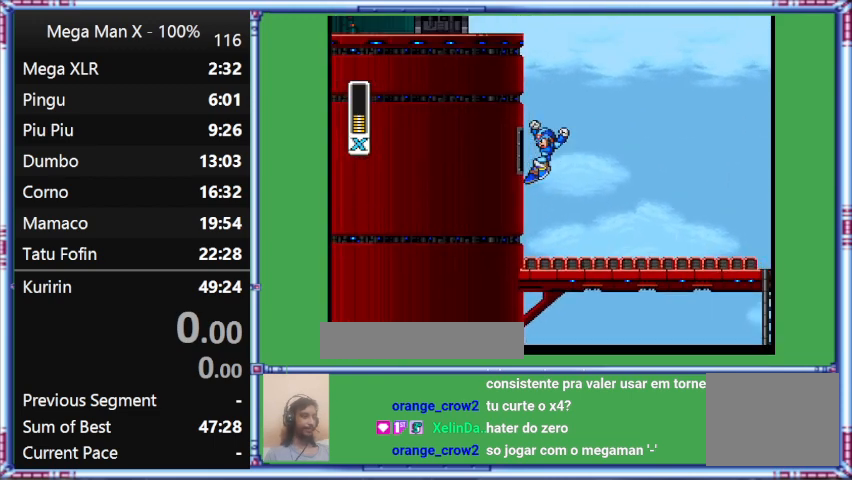
{"buttons": ["B"], "events": []}
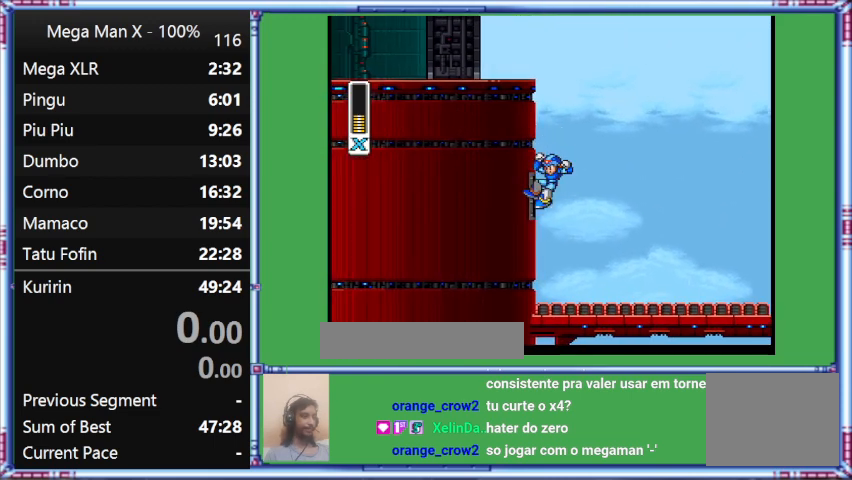
{"buttons": ["B"], "events": []}
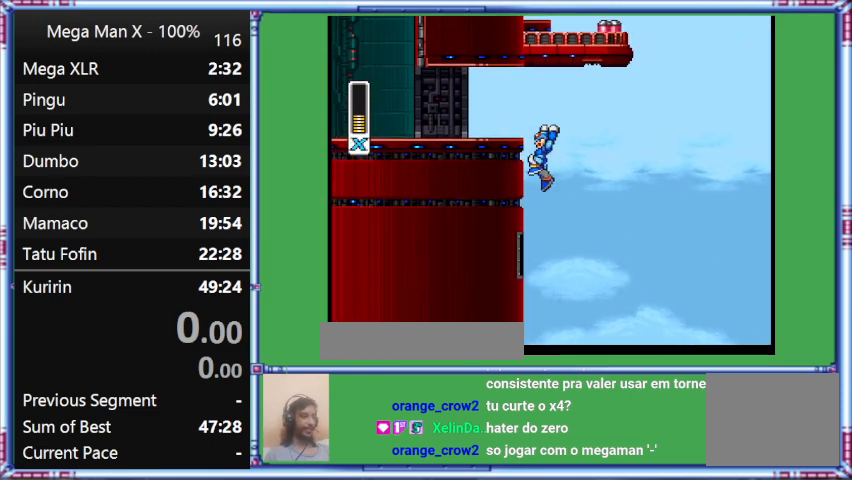
{"buttons": ["B"], "events": []}
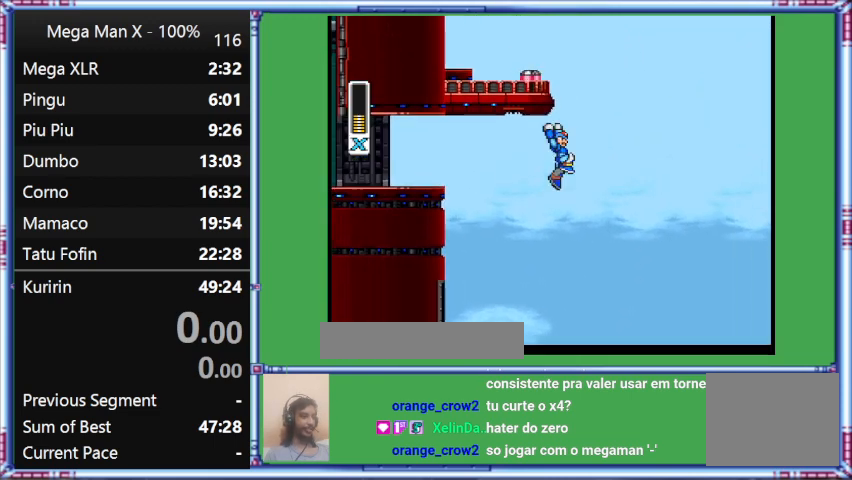
{"buttons": ["B"], "events": [[100, "DPAD_RIGHT", "down"], [100, "L1", "down"], [333, "DPAD_RIGHT", "up"], [333, "L1", "up"]]}
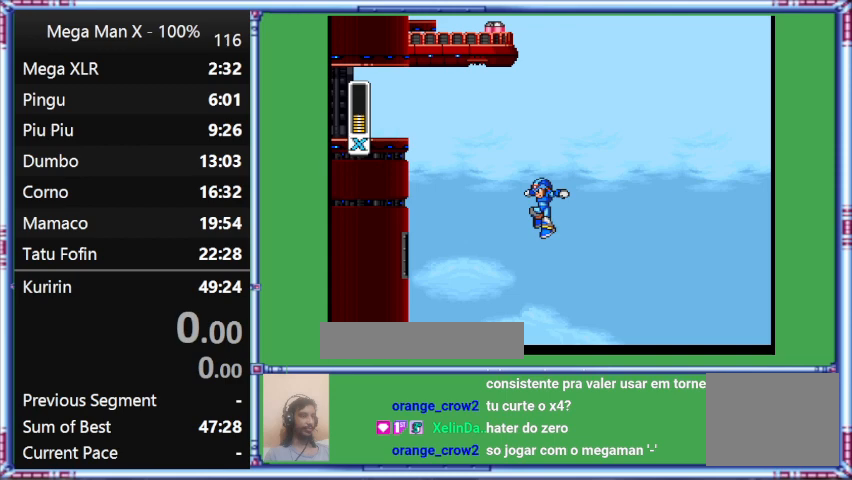
{"buttons": ["DPAD_LEFT"], "events": [[33, "B", "up"], [233, "DPAD_LEFT", "down"]]}
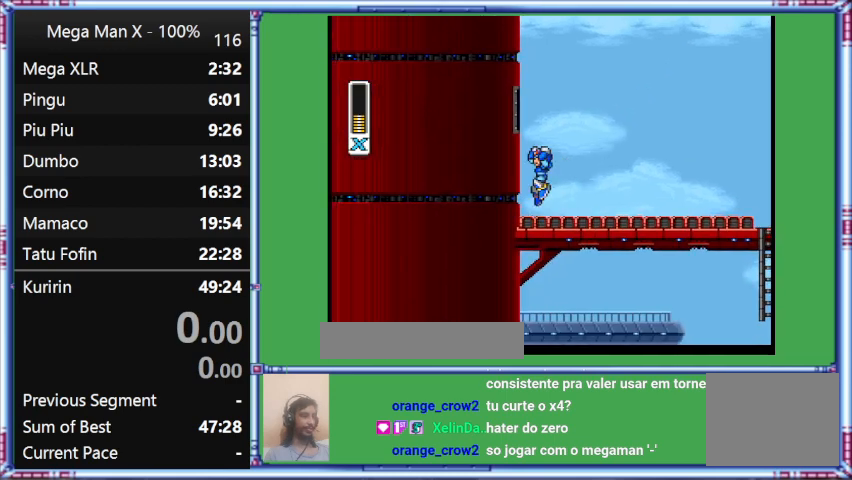
{"buttons": ["B", "DPAD_LEFT"], "events": [[133, "B", "down"], [133, "DPAD_LEFT", "up"], [367, "DPAD_LEFT", "down"]]}
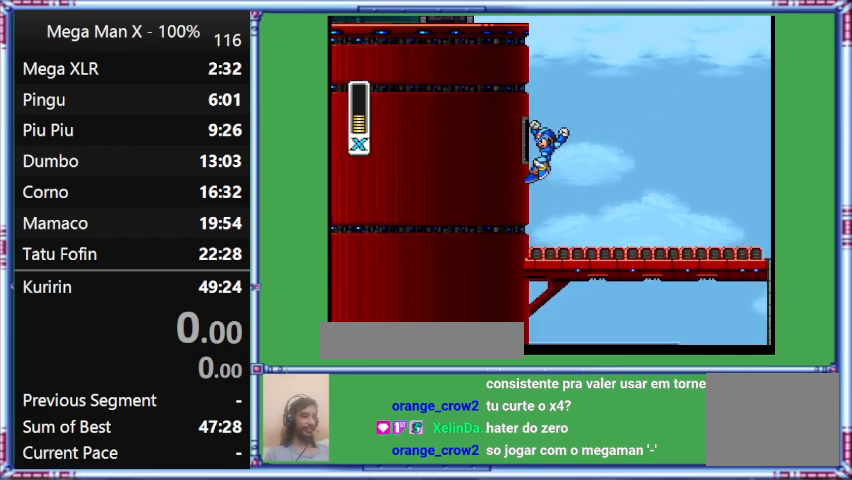
{"buttons": ["B"], "events": [[133, "DPAD_LEFT", "up"]]}
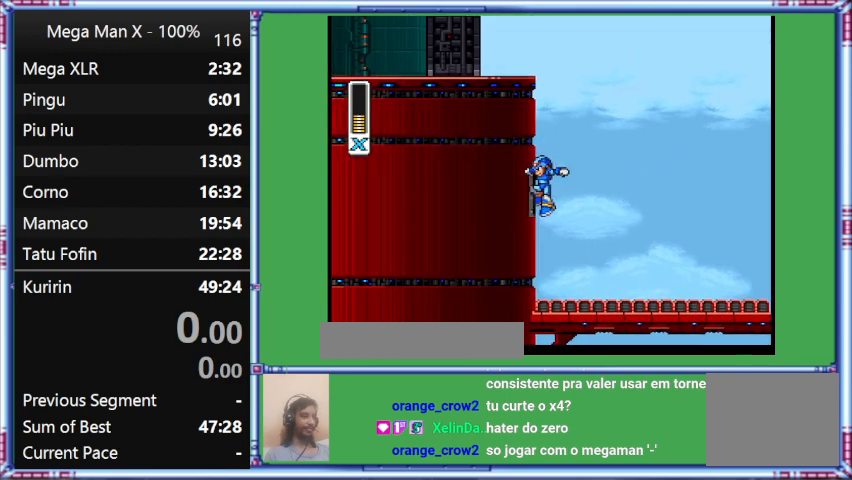
{"buttons": ["B"], "events": []}
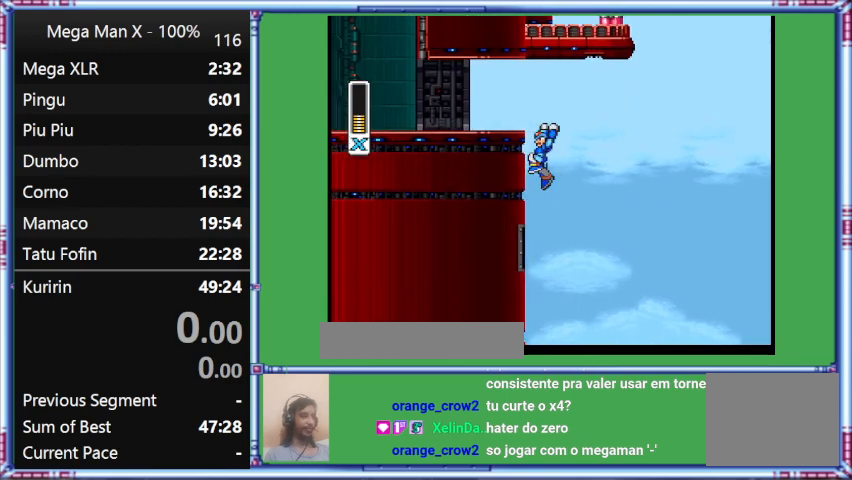
{"buttons": ["DPAD_DOWN", "DPAD_RIGHT"], "events": [[167, "DPAD_LEFT", "down"], [333, "B", "up"], [333, "DPAD_DOWN", "down"], [333, "DPAD_LEFT", "up"], [333, "DPAD_RIGHT", "down"]]}
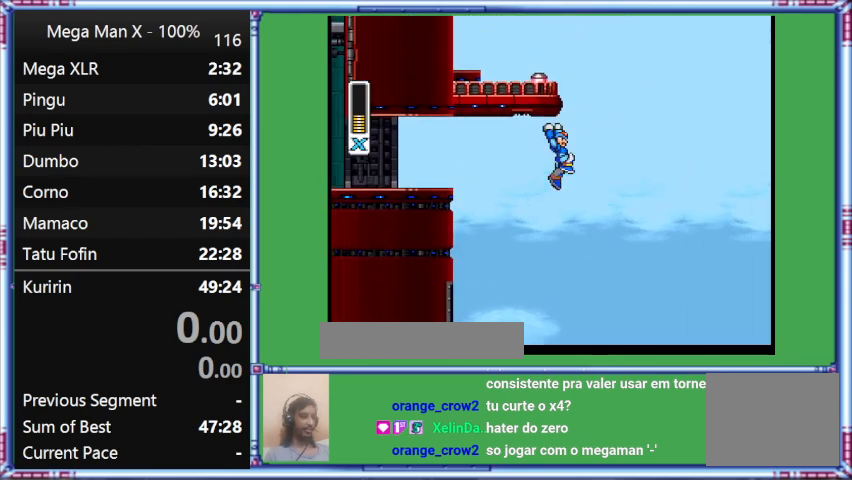
{"buttons": ["B"], "events": [[167, "B", "down"], [167, "DPAD_DOWN", "up"], [167, "L1", "down"], [433, "DPAD_RIGHT", "up"], [433, "L1", "up"]]}
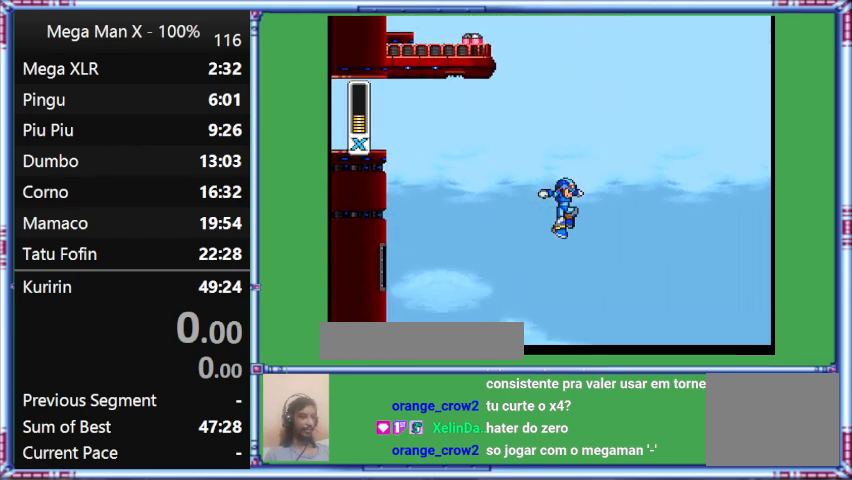
{"buttons": ["DPAD_LEFT"], "events": [[100, "B", "up"], [300, "DPAD_LEFT", "down"]]}
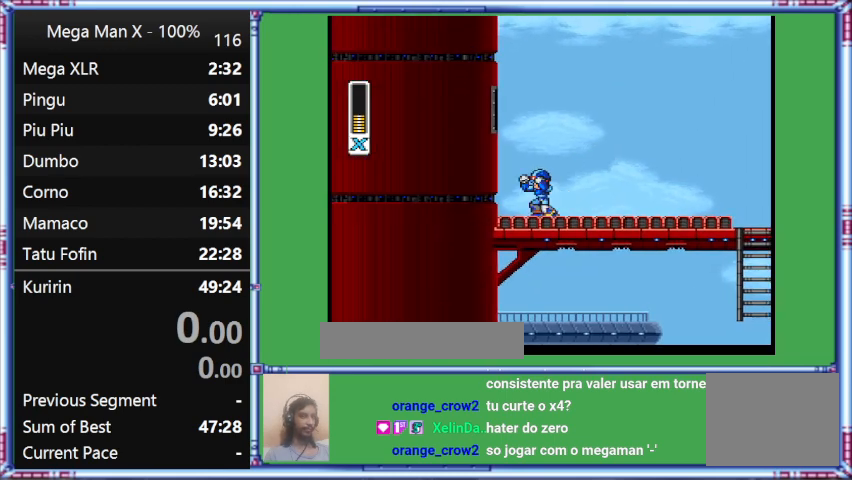
{"buttons": [], "events": [[200, "B", "down"], [433, "B", "up"], [433, "DPAD_LEFT", "up"]]}
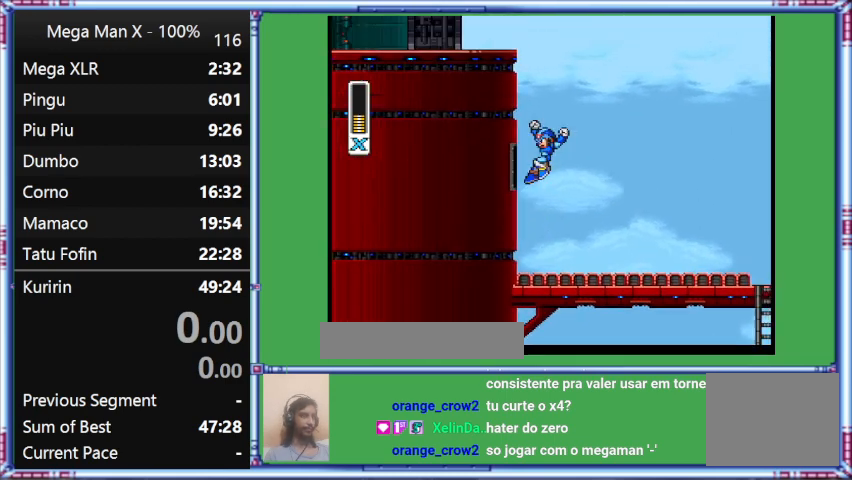
{"buttons": ["B"], "events": [[133, "B", "down"]]}
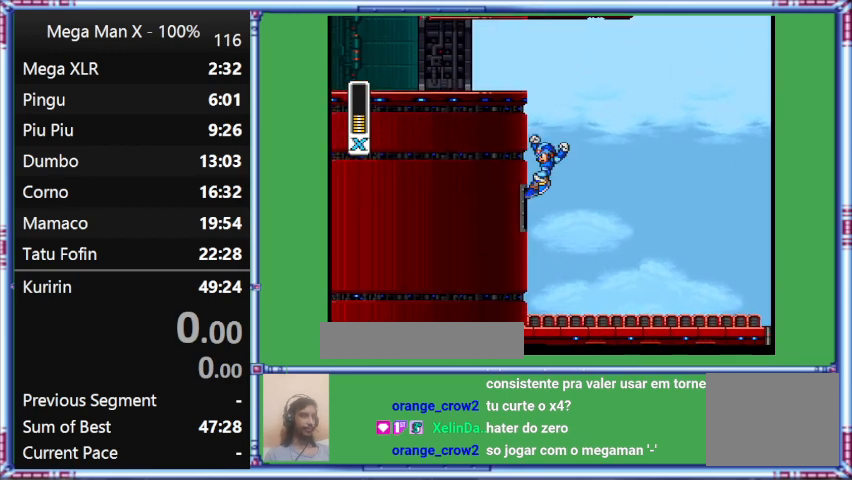
{"buttons": ["B"], "events": [[33, "B", "up"], [233, "B", "down"]]}